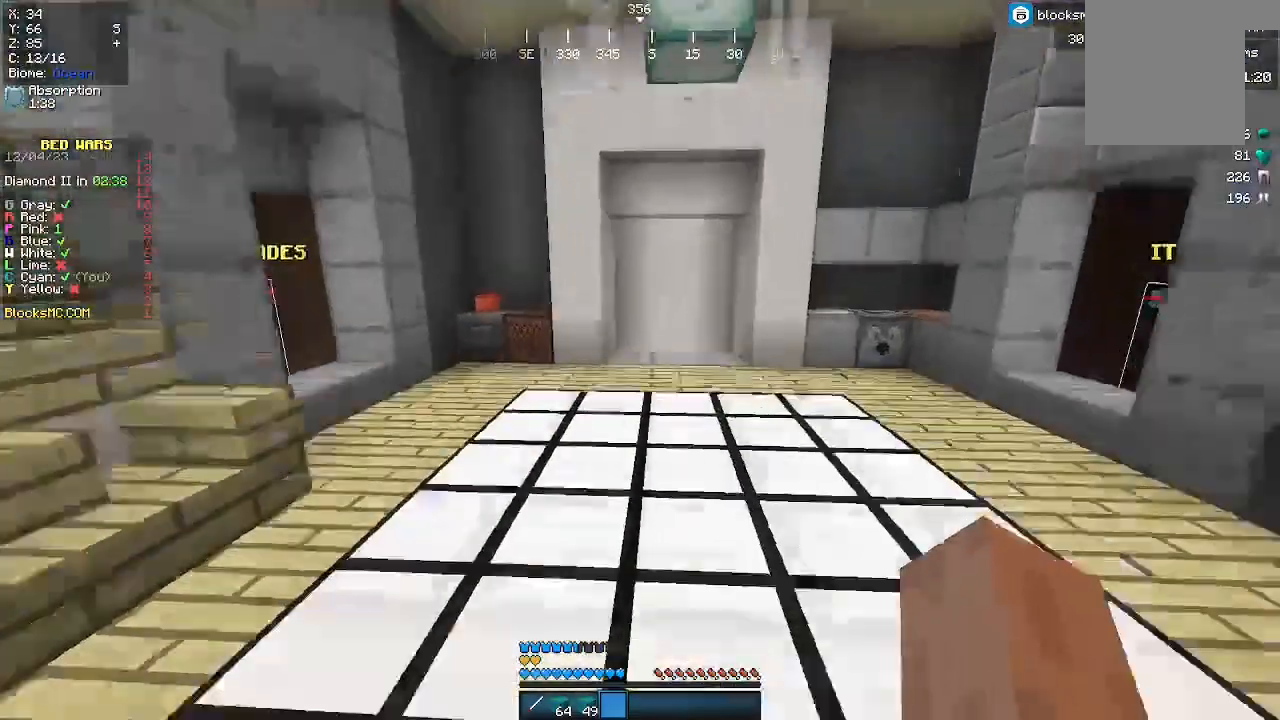
Gameplay with keyboard and mouse; each line is a JSON object with the keys and mouse buttons held at the frame after it. "events" lists presses ("down") and releases ("up") of "a", "d", "s", "w", "mouse_left" and "mouse_right" between this image and that frame as [ms after this image, input, new state], when the widget could be followed in between. "mouse_left", "mouse_right" = the "left", "right" buttons of the "mouse" list. No other keys are recorded. Fast repeated clicks can show as one long hold. Mouse movement is not recorded.
{"keys": ["w"], "mouse": [], "events": []}
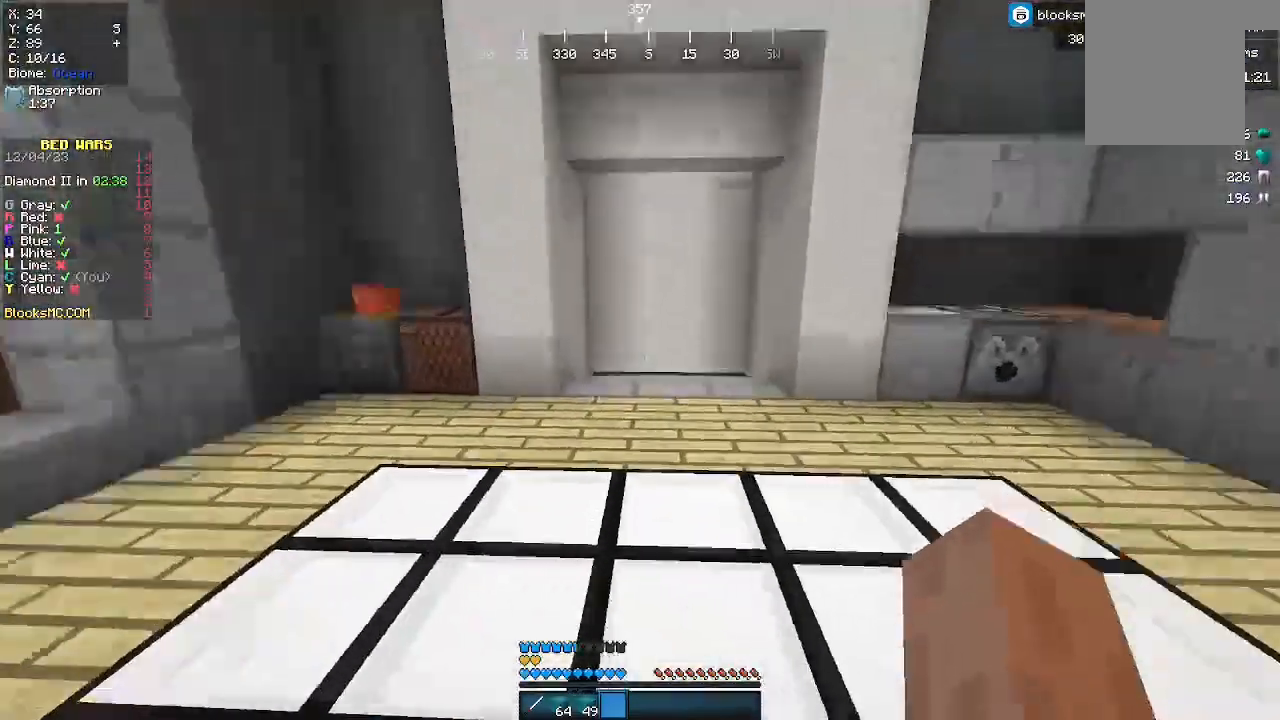
{"keys": ["w"], "mouse": [], "events": []}
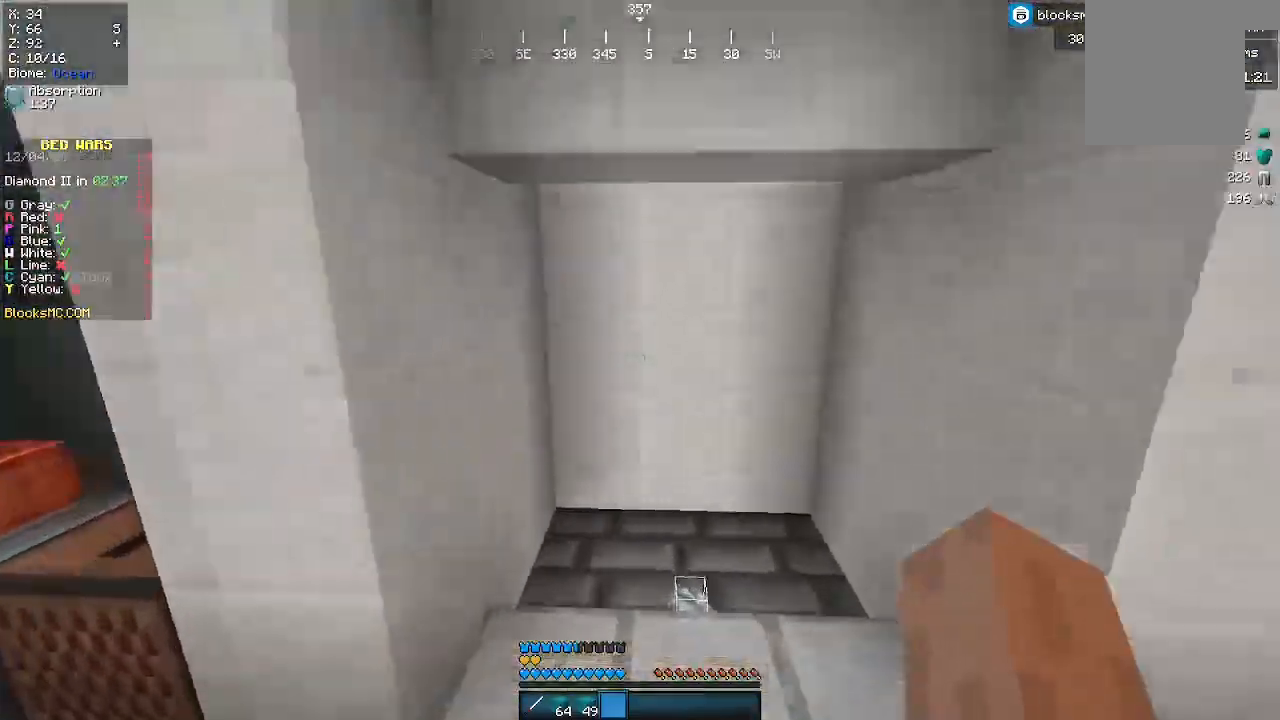
{"keys": ["a", "w"], "mouse": [], "events": [[233, "a", "down"]]}
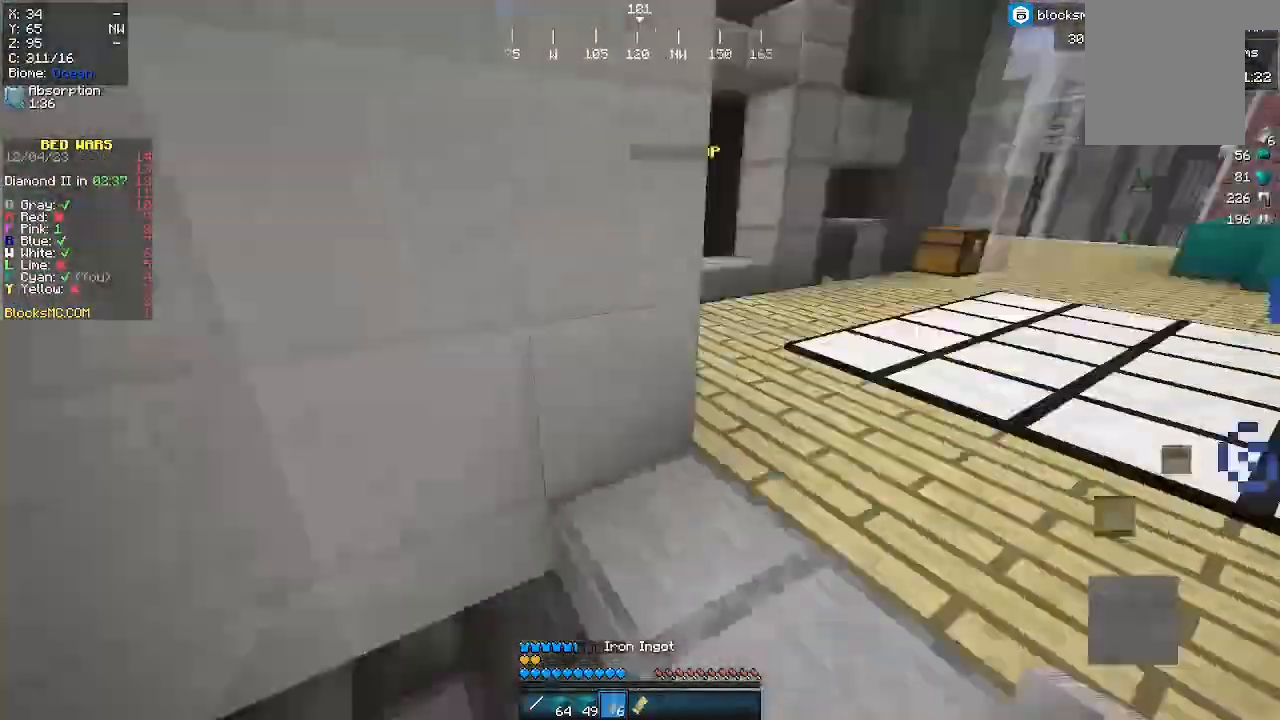
{"keys": ["w"], "mouse": [], "events": [[67, "a", "up"], [167, "d", "down"], [467, "d", "up"]]}
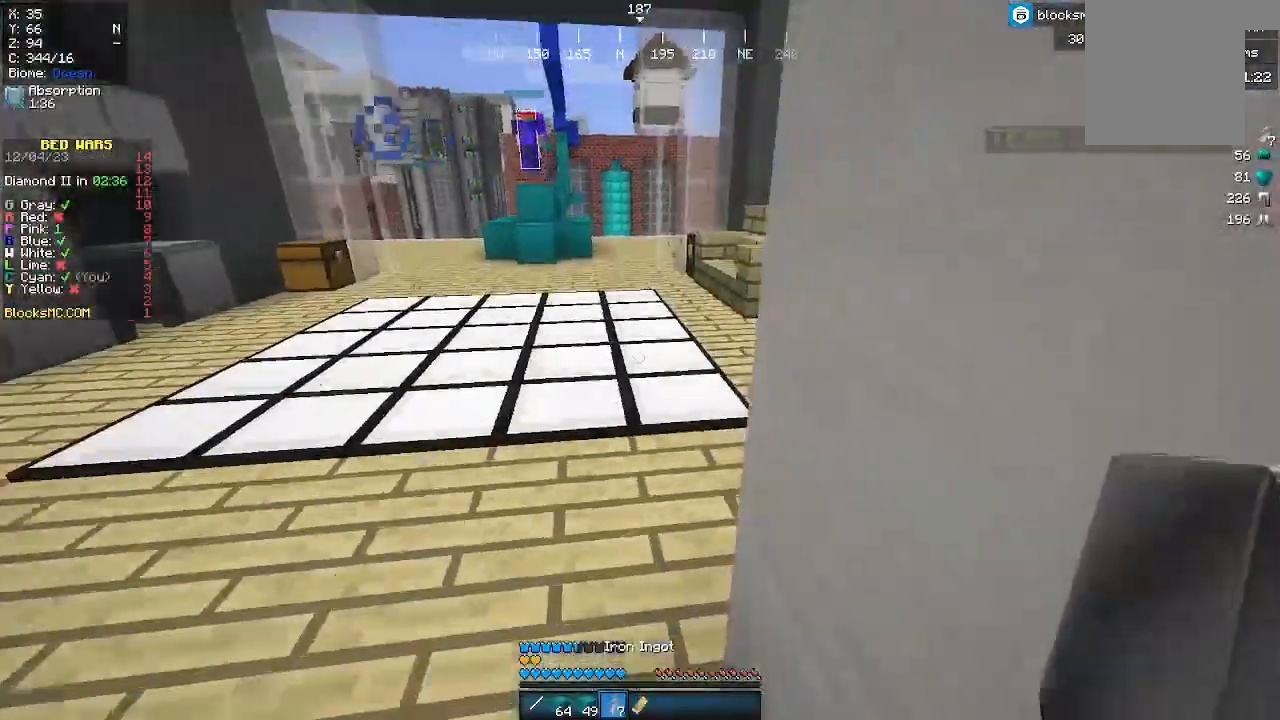
{"keys": ["w"], "mouse": [], "events": []}
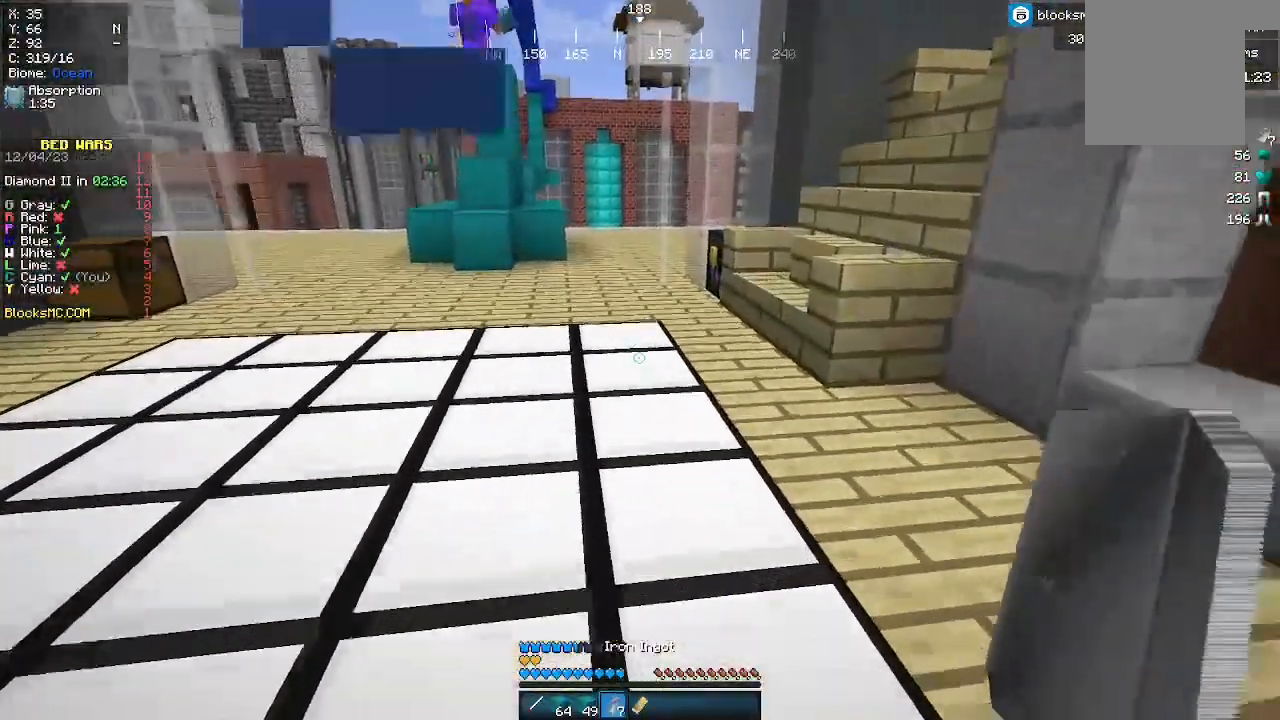
{"keys": ["w"], "mouse": [], "events": []}
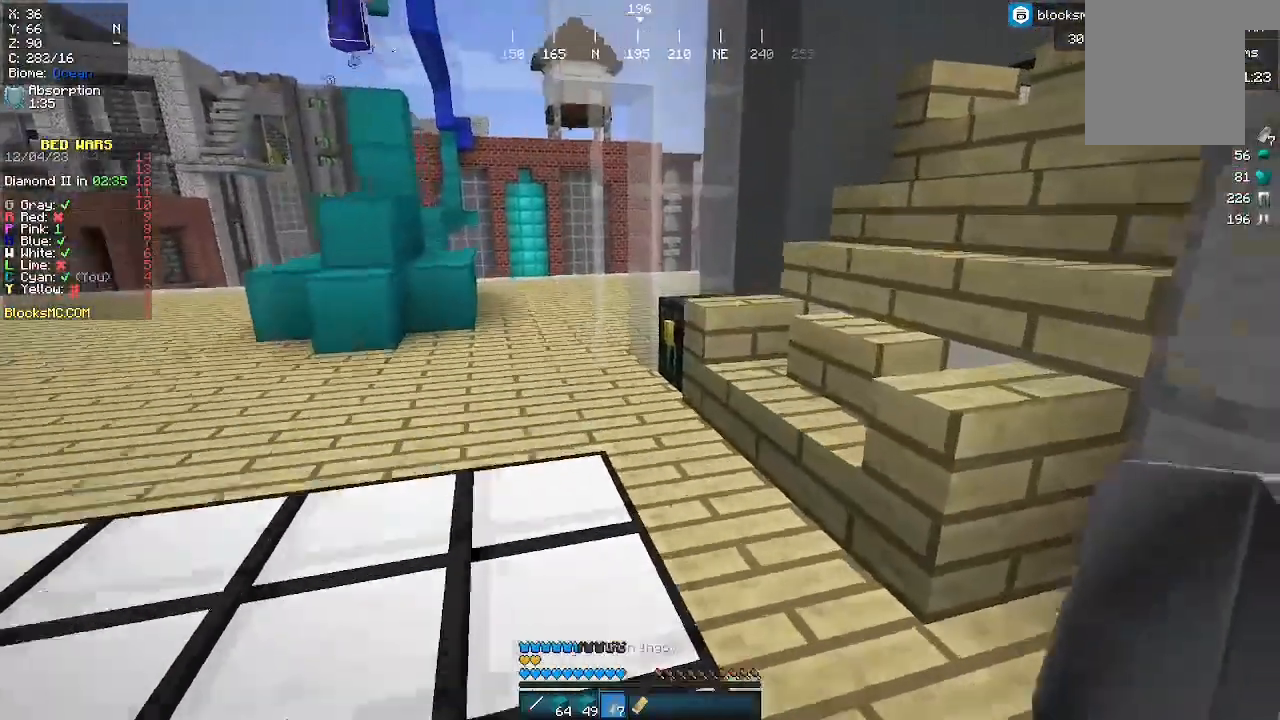
{"keys": [], "mouse": ["right"], "events": [[300, "w", "up"], [433, "mouse_right", "down"]]}
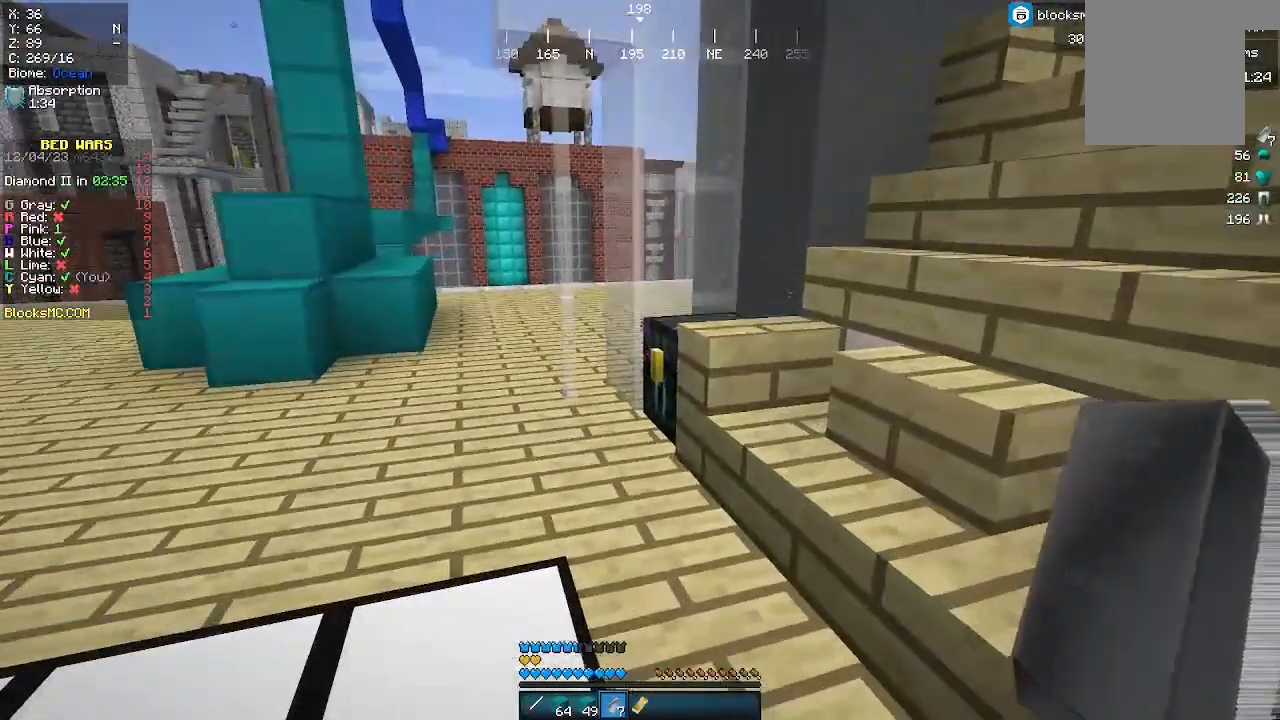
{"keys": [], "mouse": [], "events": [[100, "mouse_right", "up"], [333, "mouse_right", "down"], [400, "mouse_right", "up"], [433, "mouse_right", "down"], [467, "mouse_right", "up"]]}
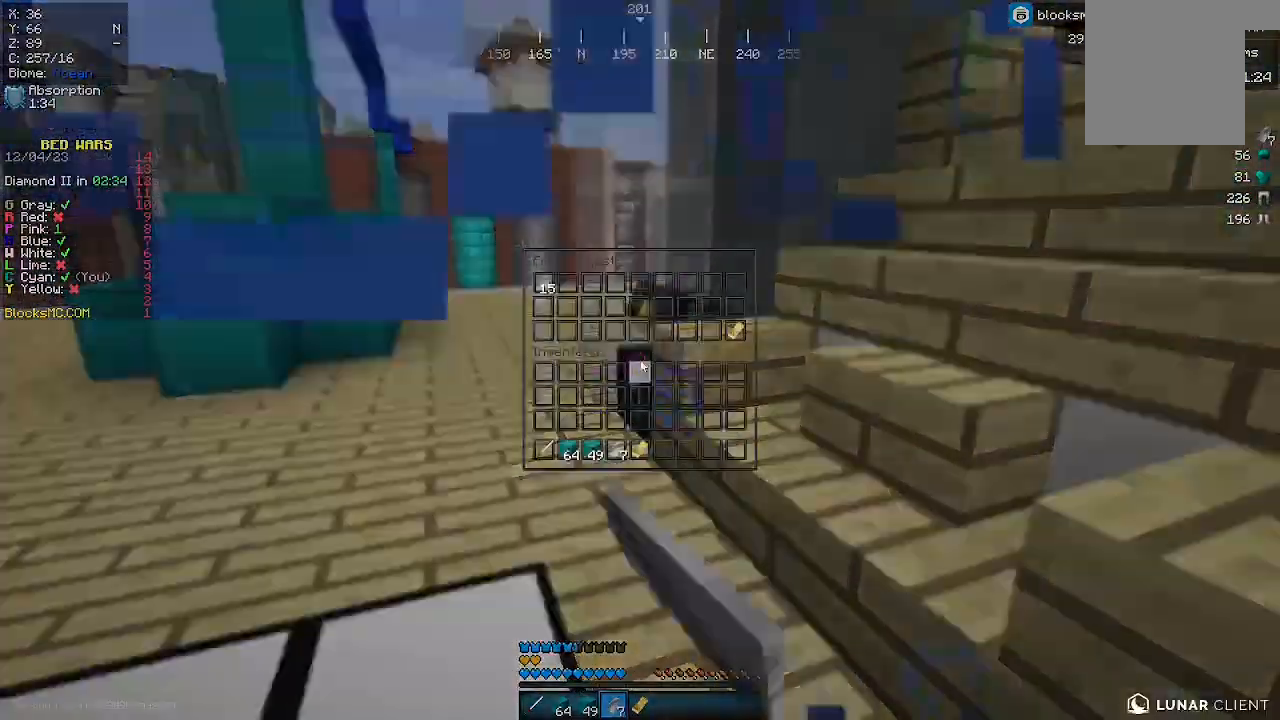
{"keys": [], "mouse": [], "events": []}
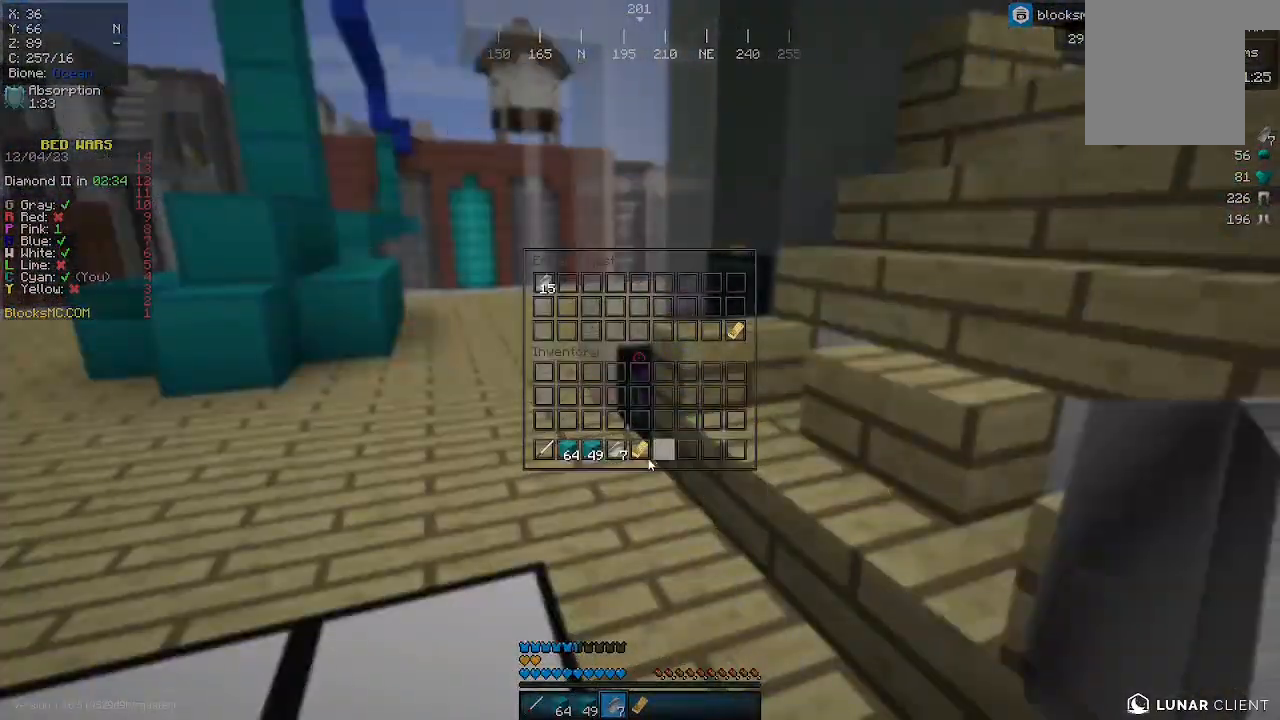
{"keys": [], "mouse": [], "events": []}
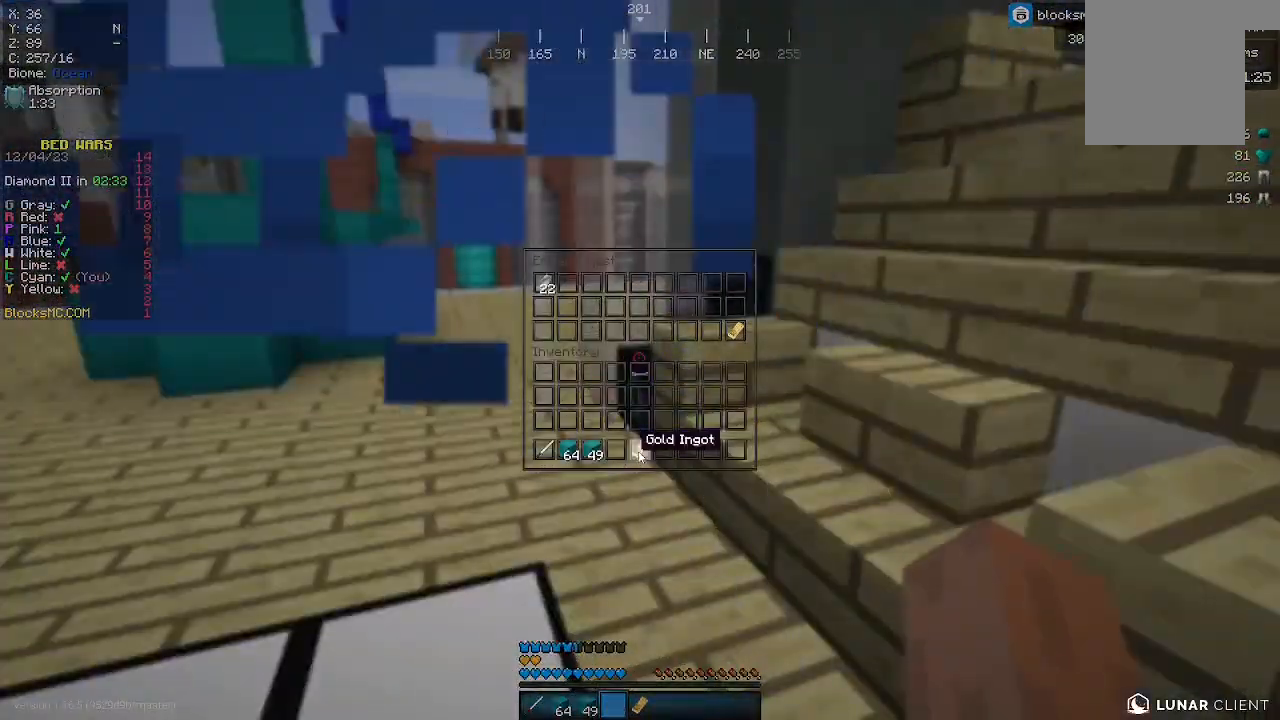
{"keys": [], "mouse": [], "events": []}
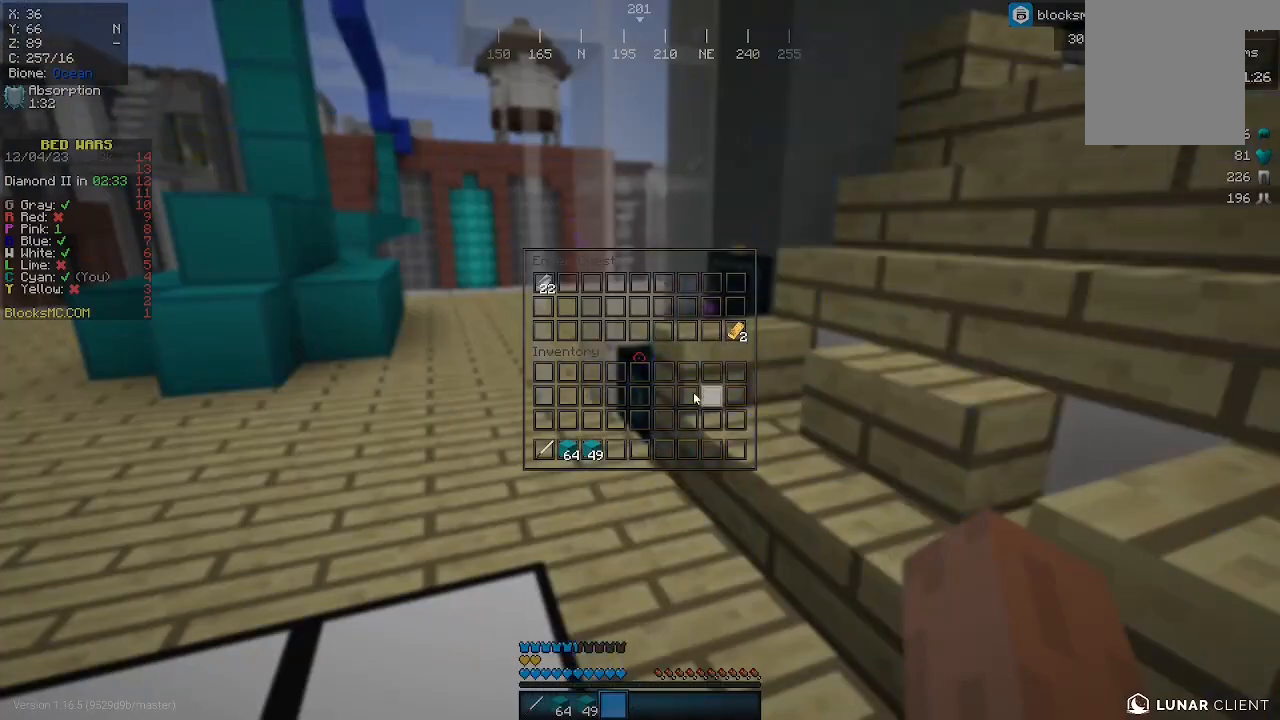
{"keys": ["w"], "mouse": [], "events": [[200, "w", "down"]]}
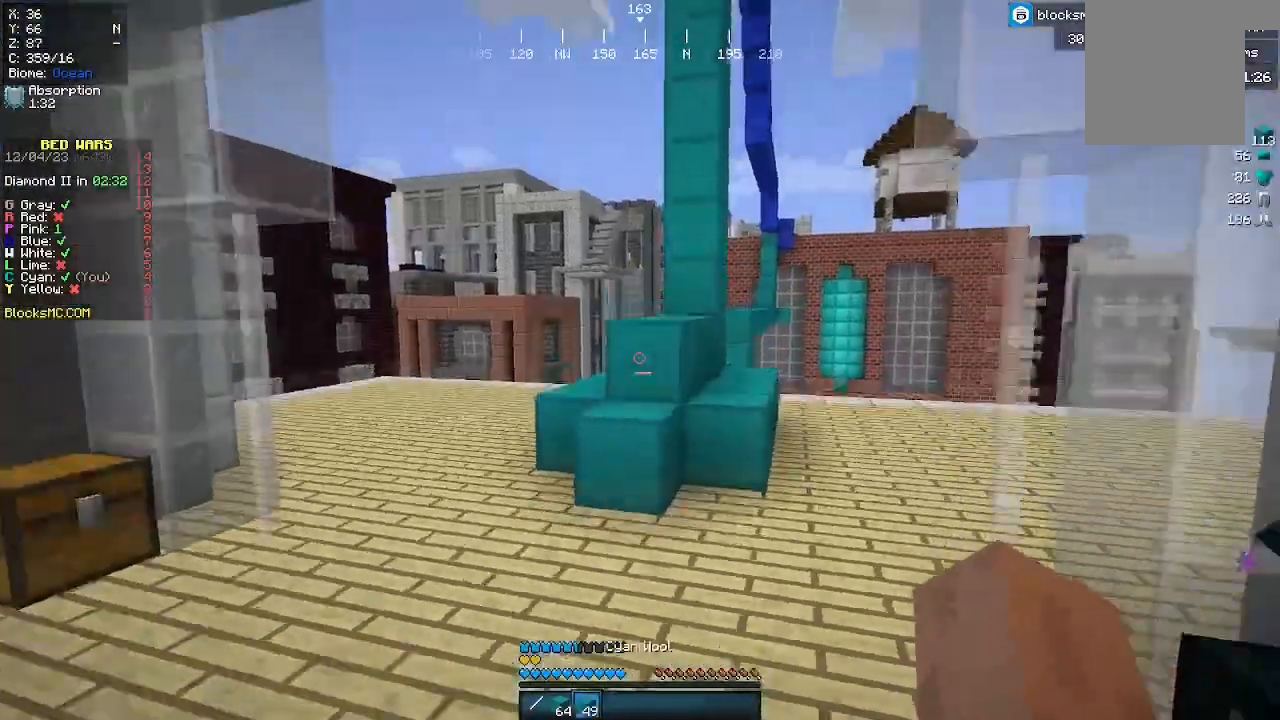
{"keys": ["d", "w"], "mouse": [], "events": [[400, "d", "down"]]}
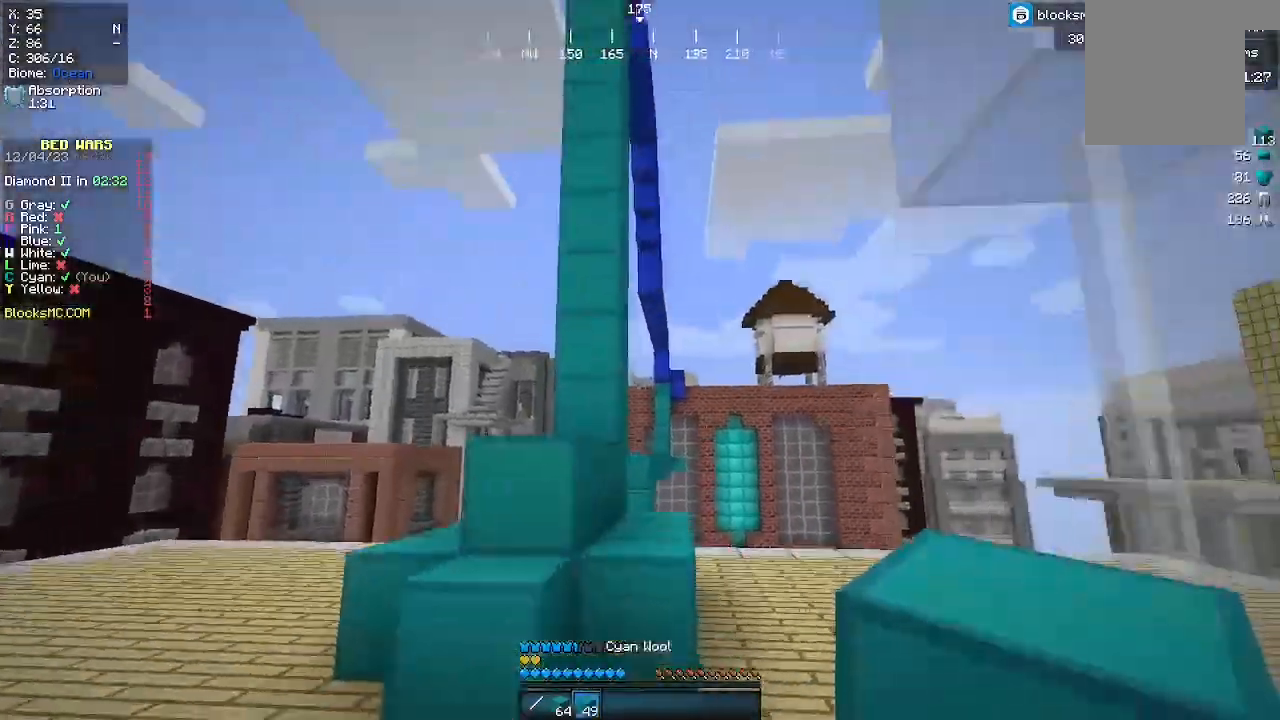
{"keys": ["d", "w"], "mouse": [], "events": [[233, "d", "up"], [500, "d", "down"]]}
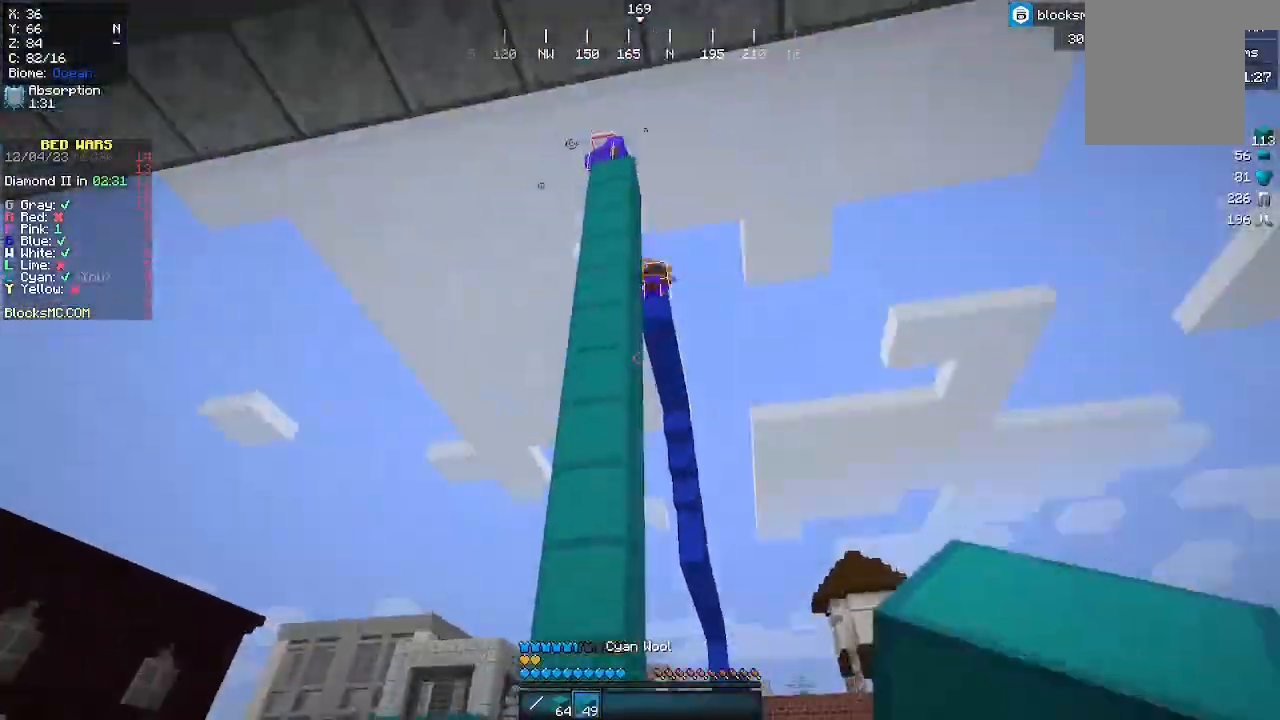
{"keys": ["w"], "mouse": [], "events": [[300, "d", "up"]]}
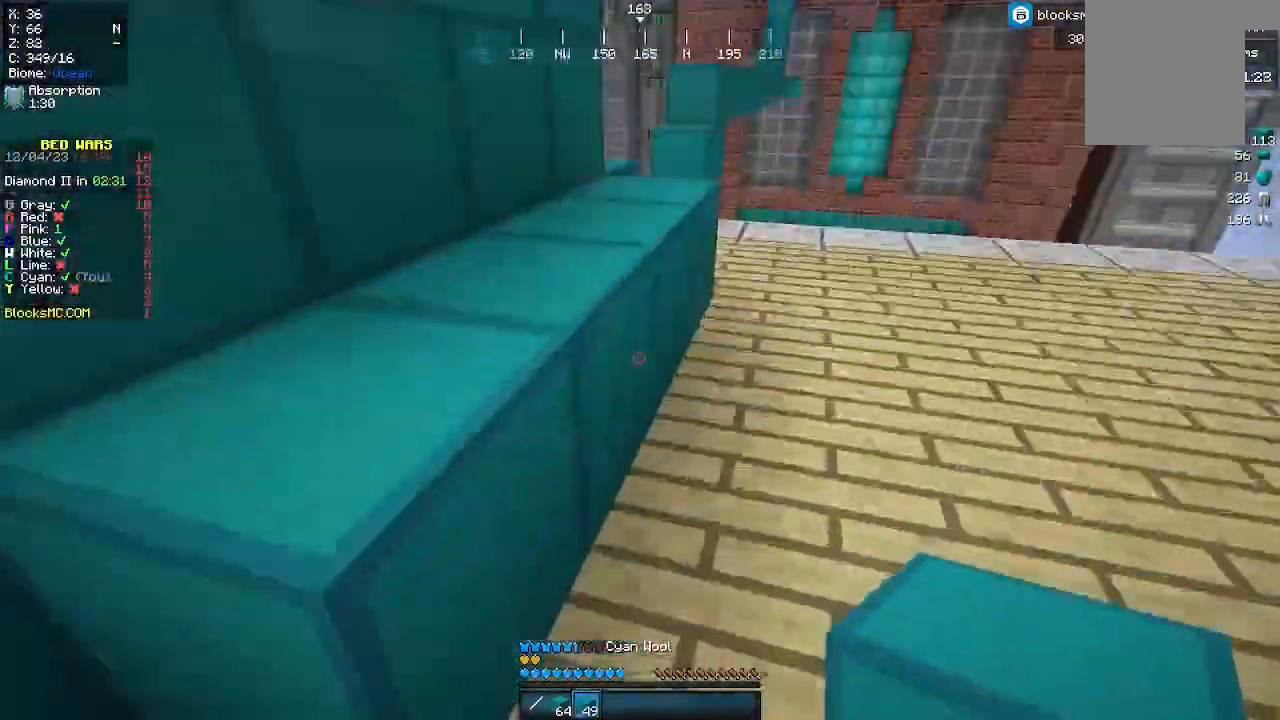
{"keys": [], "mouse": ["right"], "events": [[233, "mouse_right", "down"], [233, "w", "up"]]}
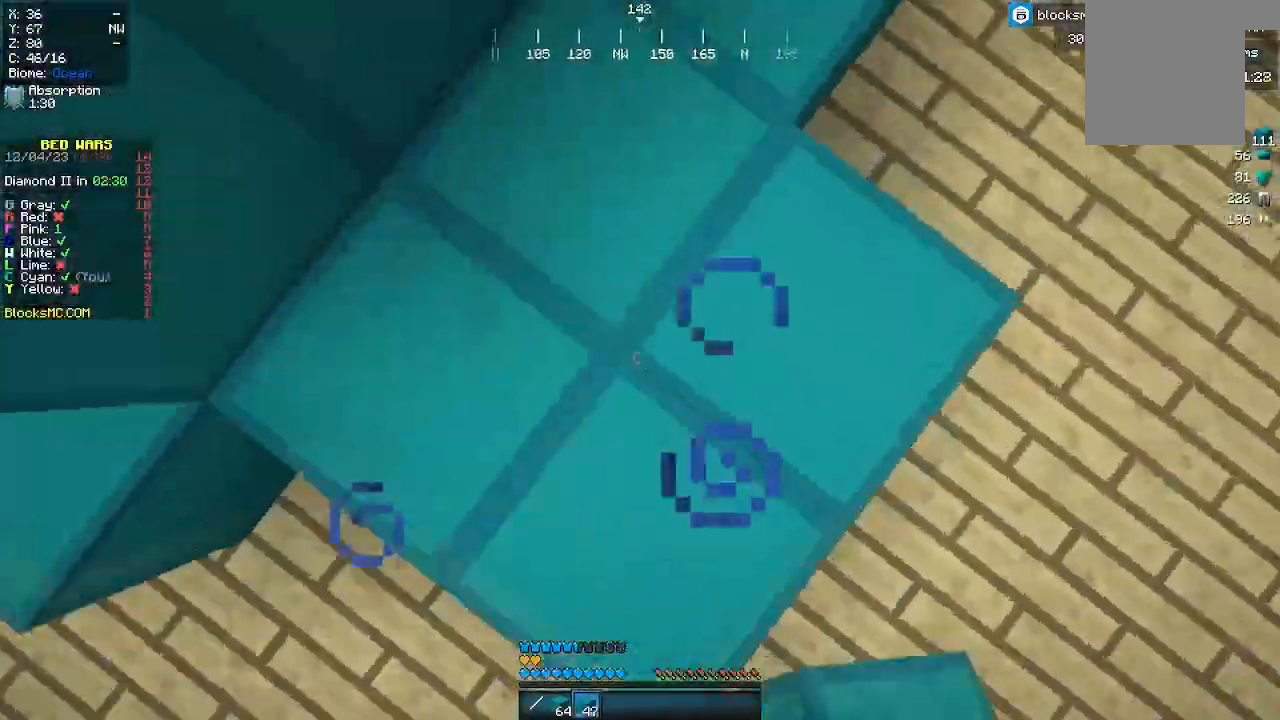
{"keys": ["a", "s"], "mouse": ["right"], "events": [[233, "mouse_right", "up"], [300, "mouse_right", "down"], [500, "a", "down"], [500, "s", "down"]]}
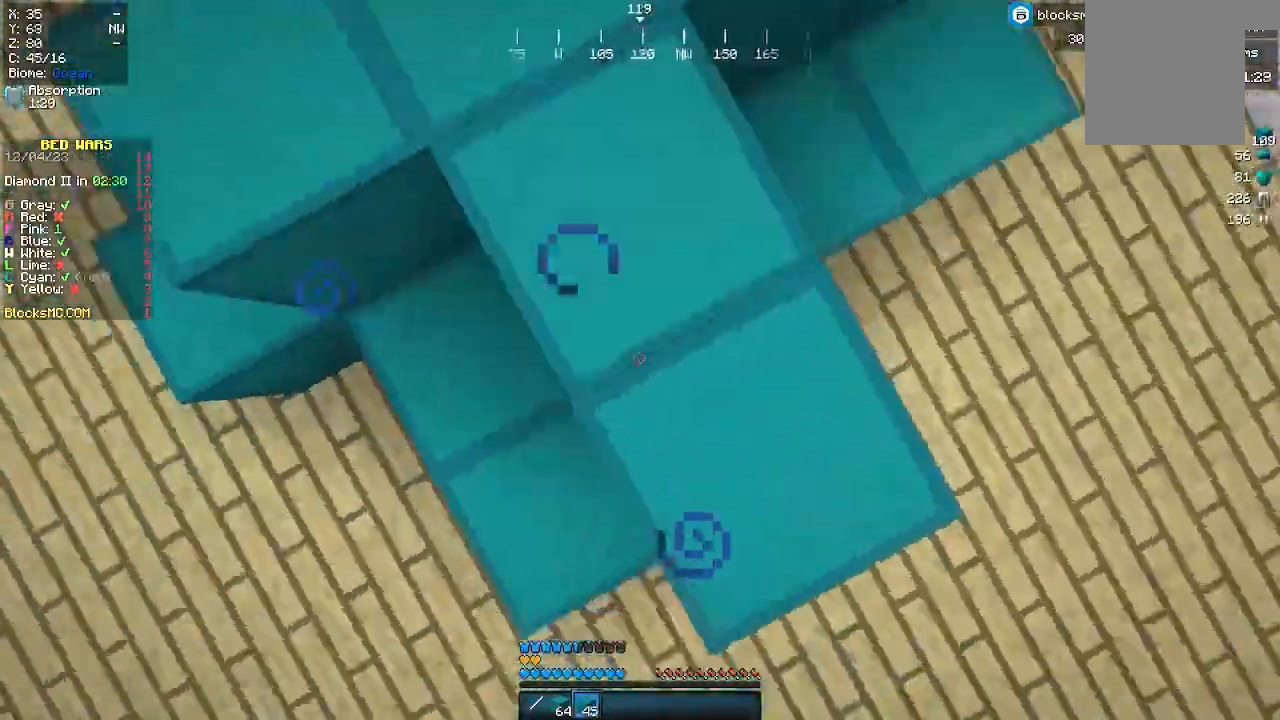
{"keys": [], "mouse": [], "events": [[133, "a", "up"], [200, "s", "up"], [267, "mouse_right", "up"], [367, "mouse_right", "down"], [467, "mouse_right", "up"]]}
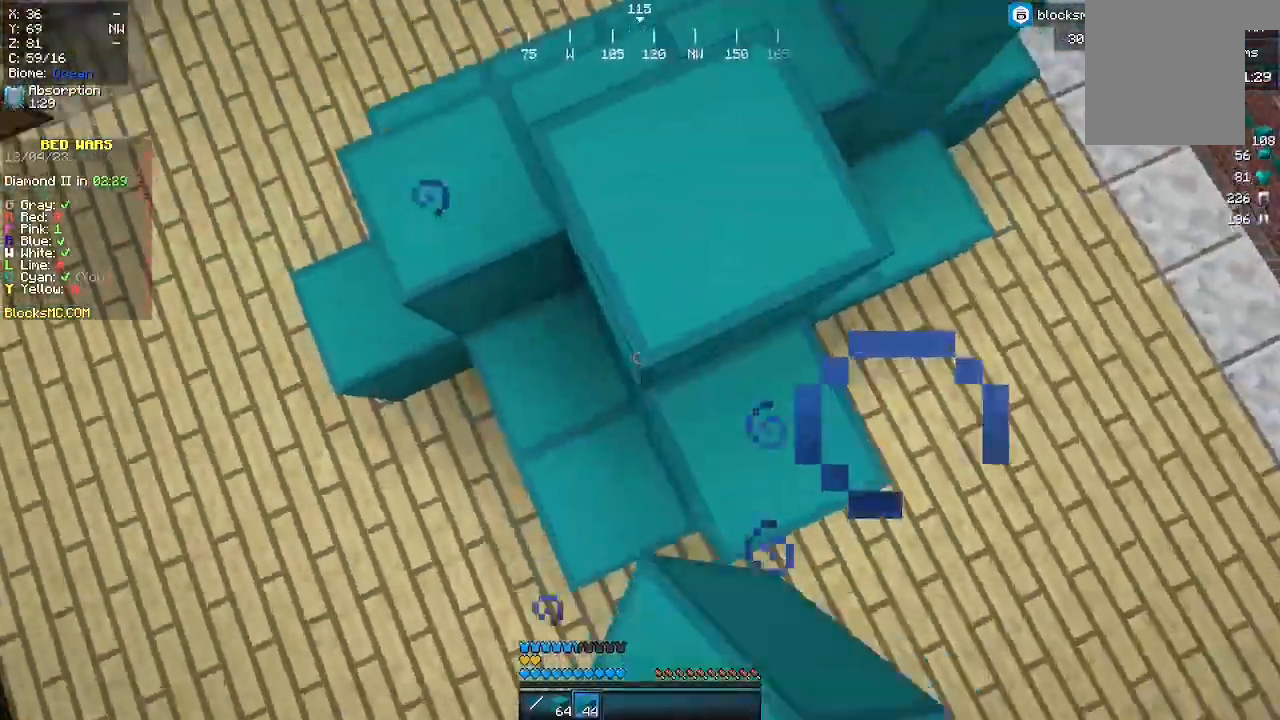
{"keys": [], "mouse": ["right"], "events": [[33, "mouse_right", "down"], [167, "mouse_right", "up"], [400, "mouse_right", "down"]]}
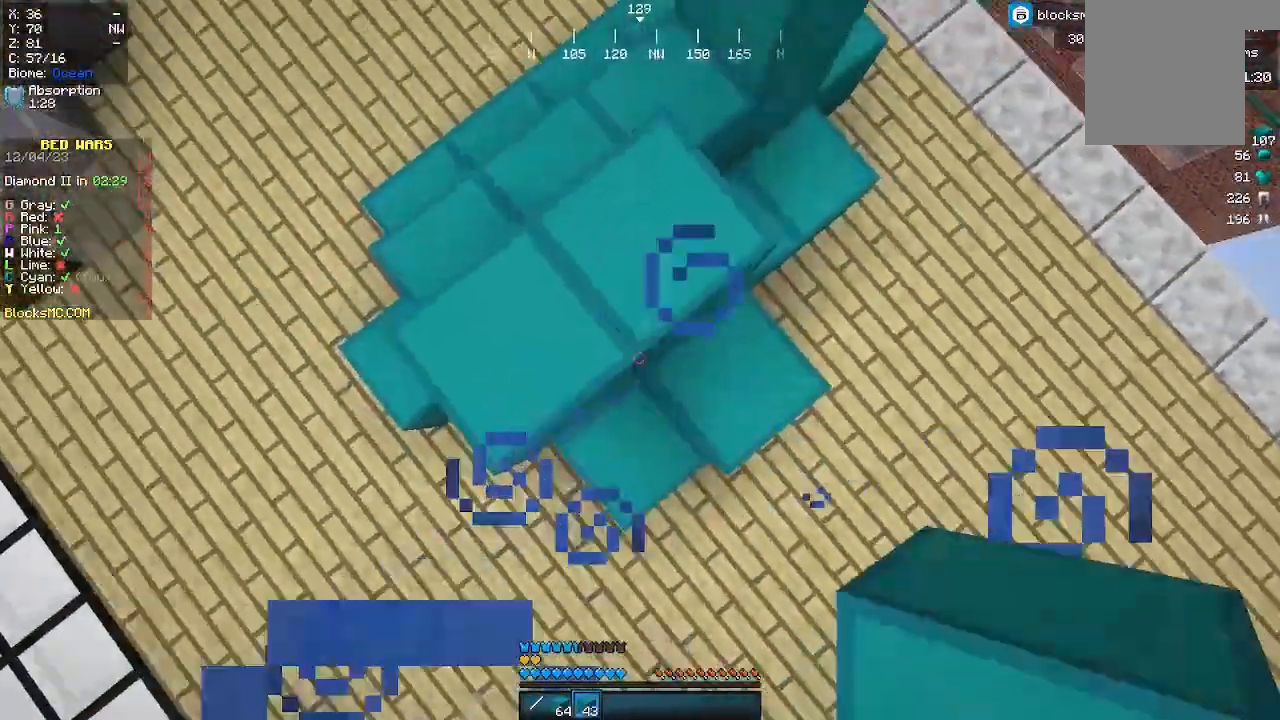
{"keys": [], "mouse": [], "events": [[67, "mouse_right", "up"], [133, "mouse_right", "down"], [267, "mouse_right", "up"], [333, "mouse_right", "down"], [467, "mouse_right", "up"]]}
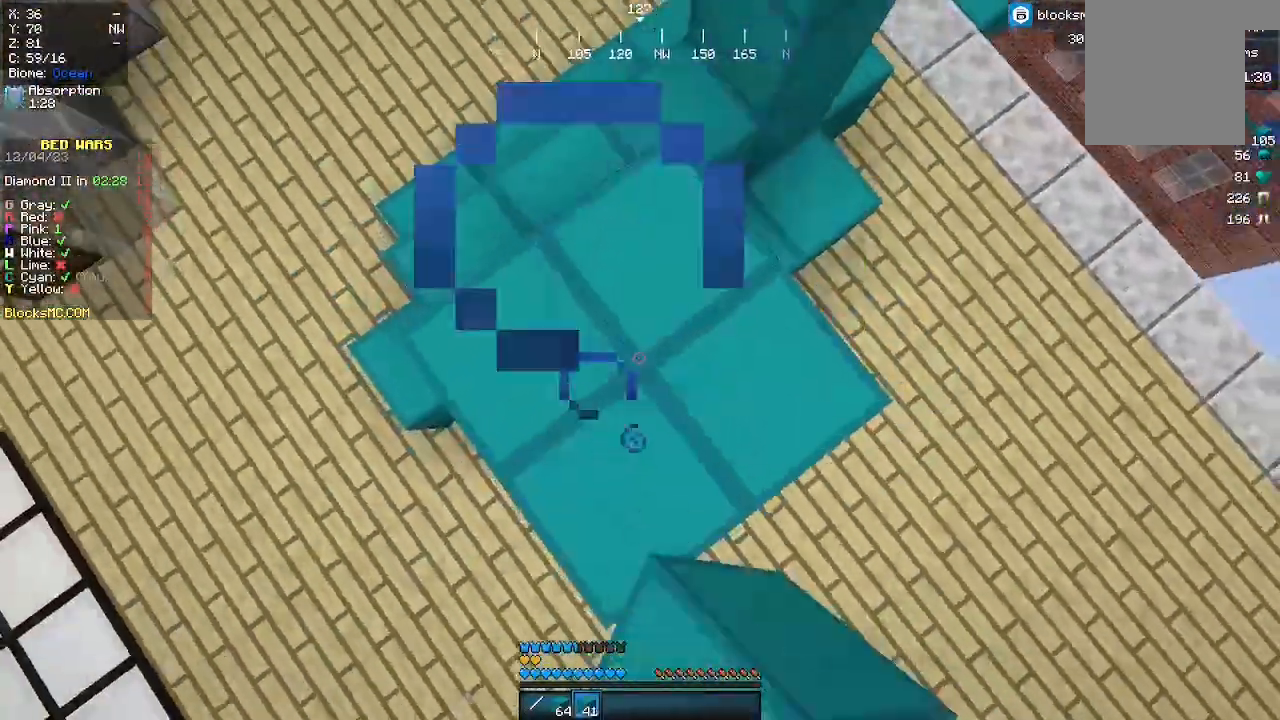
{"keys": [], "mouse": ["right"], "events": [[33, "mouse_right", "down"], [167, "mouse_right", "up"], [267, "mouse_right", "down"], [367, "mouse_right", "up"], [433, "mouse_right", "down"]]}
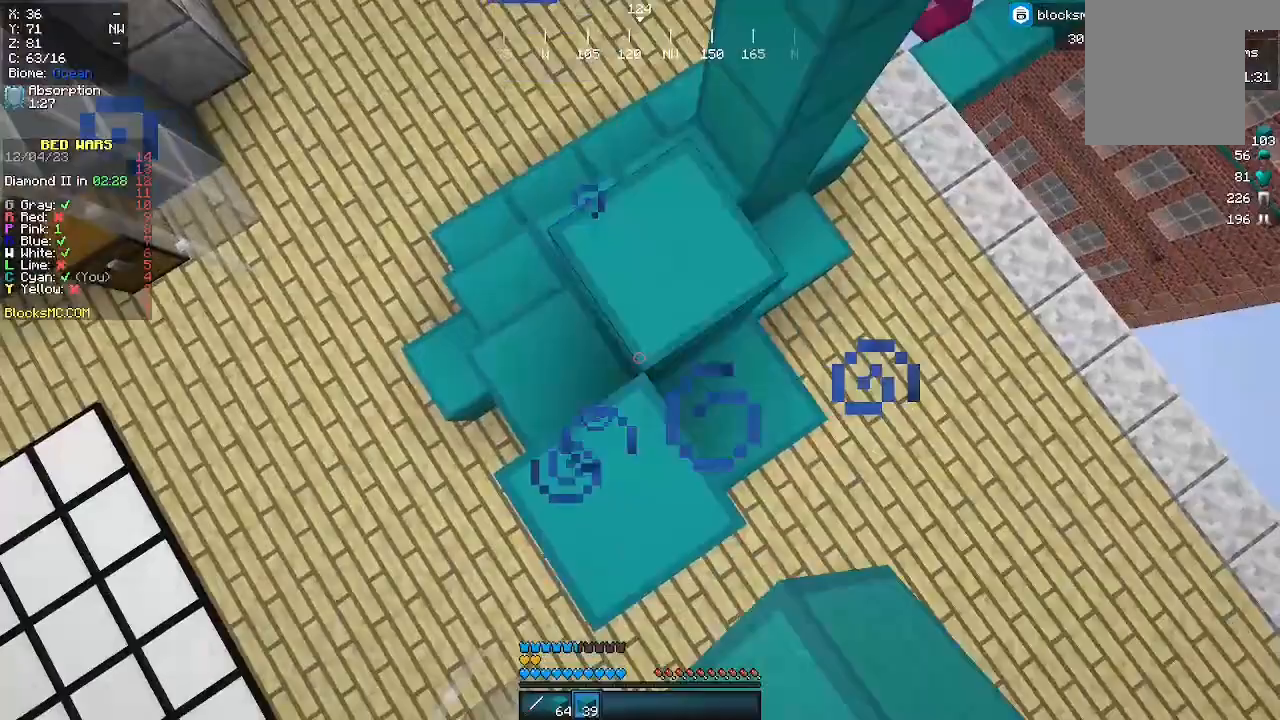
{"keys": [], "mouse": ["right"], "events": [[67, "mouse_right", "up"], [133, "mouse_right", "down"], [267, "mouse_right", "up"], [333, "mouse_right", "down"]]}
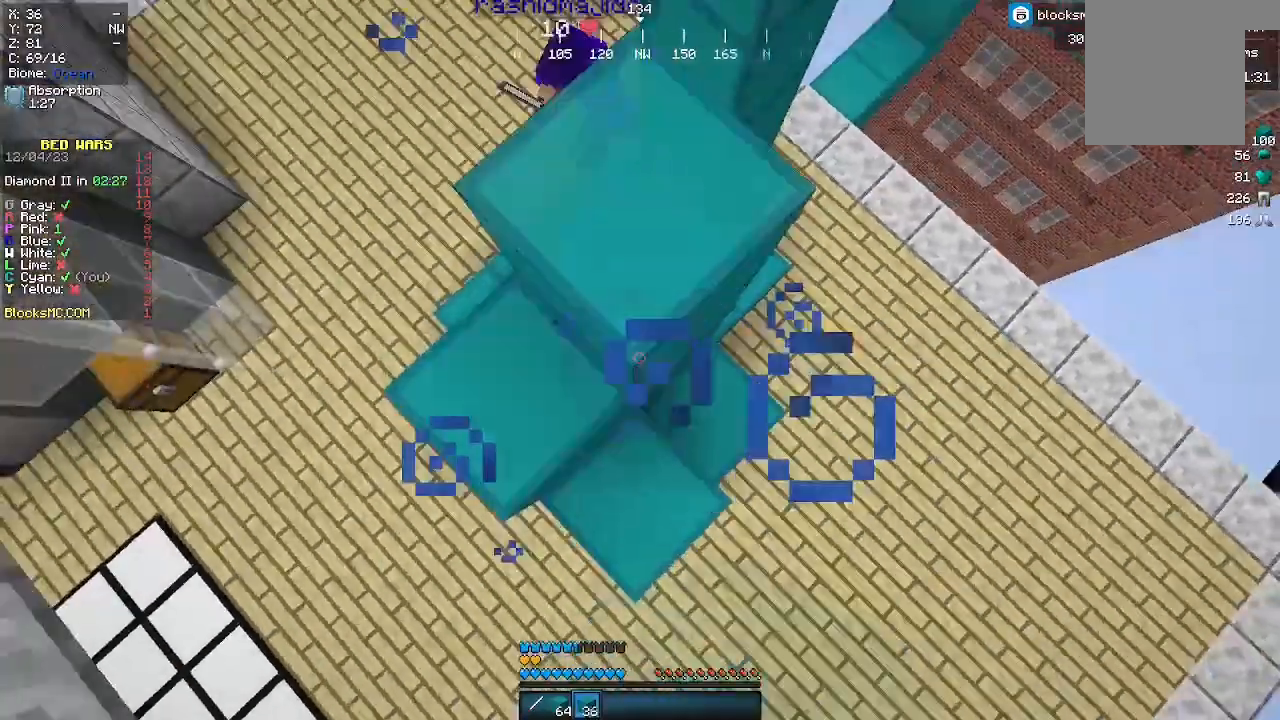
{"keys": [], "mouse": [], "events": [[167, "mouse_right", "up"], [200, "mouse_right", "down"], [367, "mouse_right", "up"]]}
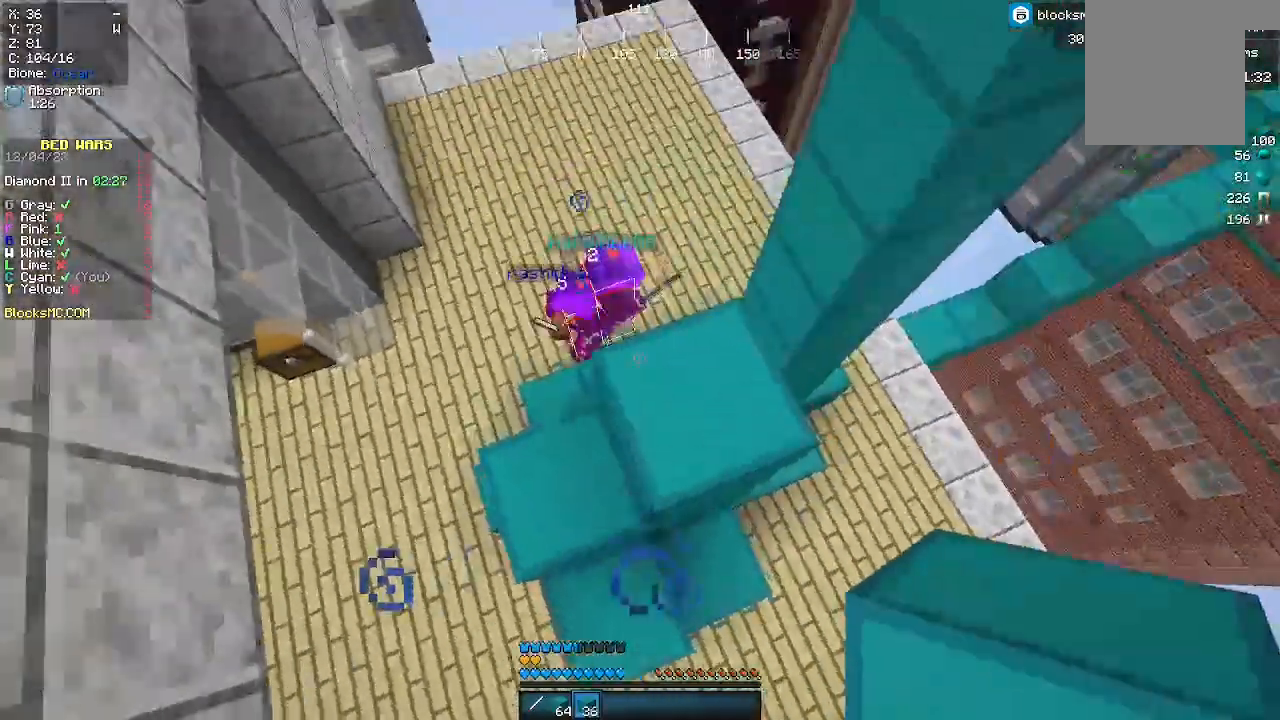
{"keys": ["w"], "mouse": [], "events": [[333, "w", "down"]]}
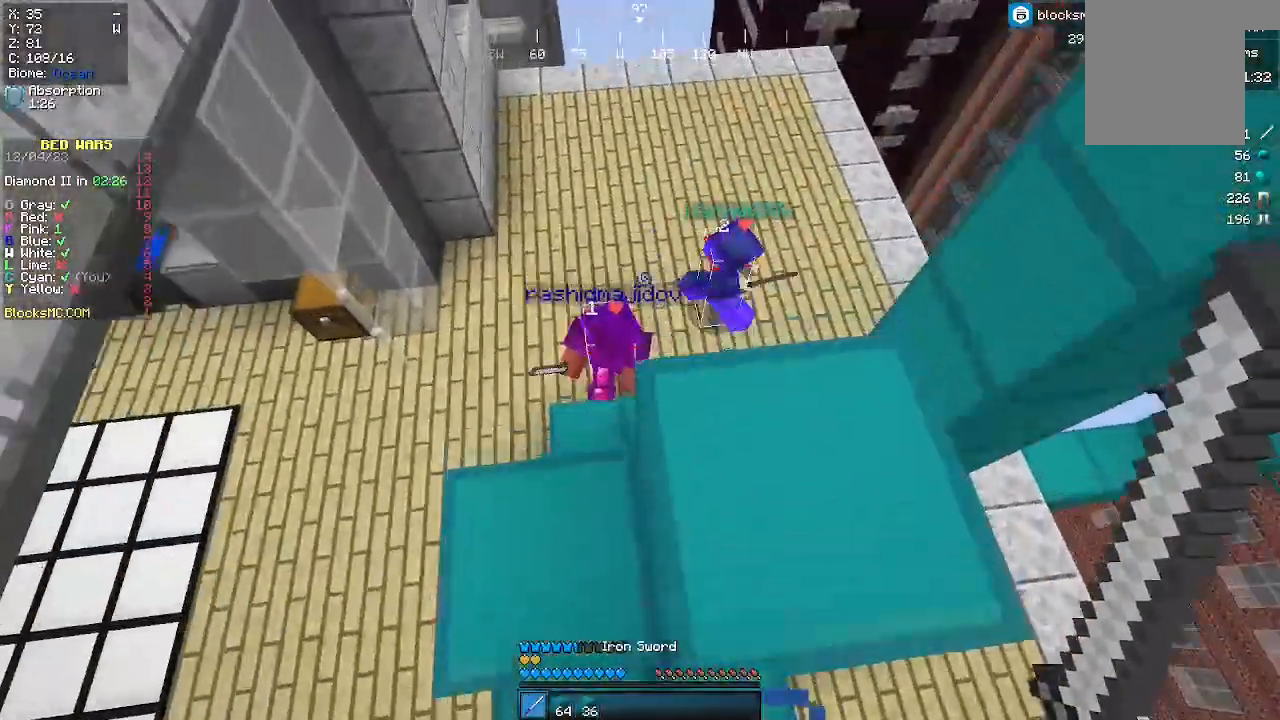
{"keys": ["w"], "mouse": [], "events": []}